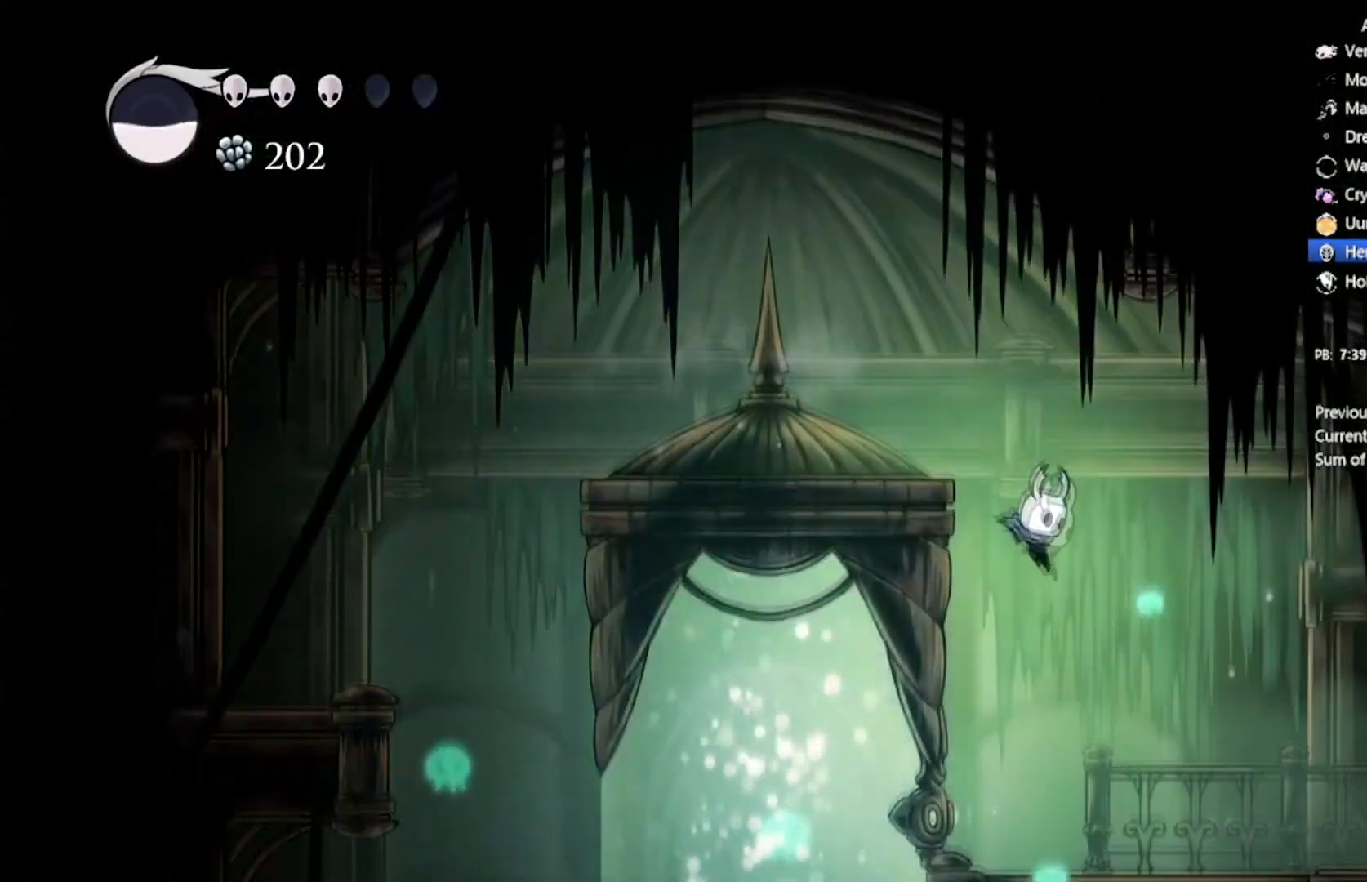
Gameplay with a controller (Xbox layout); each line is a JSON object with the inputs held at the frame after it. "events" lists button and stick changes between this image and that frame as [ms after this image, input, new state], when the widget could be followed in between. Not read: right_stick.
{"buttons": ["DPAD_UP"], "left_stick": "center", "events": [[33, "DPAD_RIGHT", "up"], [66, "DPAD_DOWN", "up"], [66, "DPAD_LEFT", "down"], [333, "DPAD_LEFT", "up"], [400, "DPAD_UP", "down"]]}
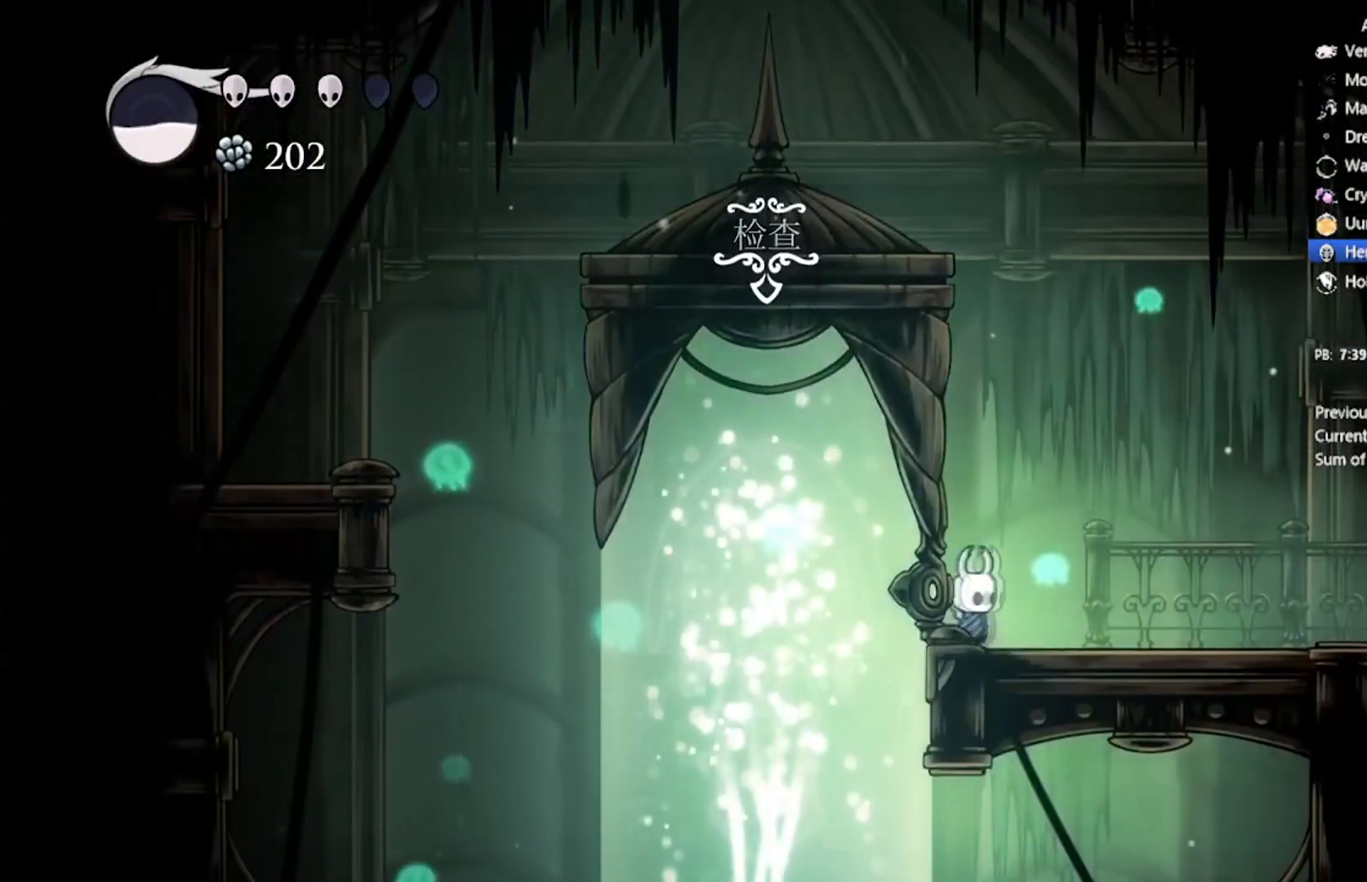
{"buttons": ["A"], "left_stick": "center", "events": [[134, "DPAD_UP", "up"], [167, "DPAD_UP", "down"], [267, "A", "down"], [401, "DPAD_UP", "up"], [434, "A", "up"], [467, "A", "down"]]}
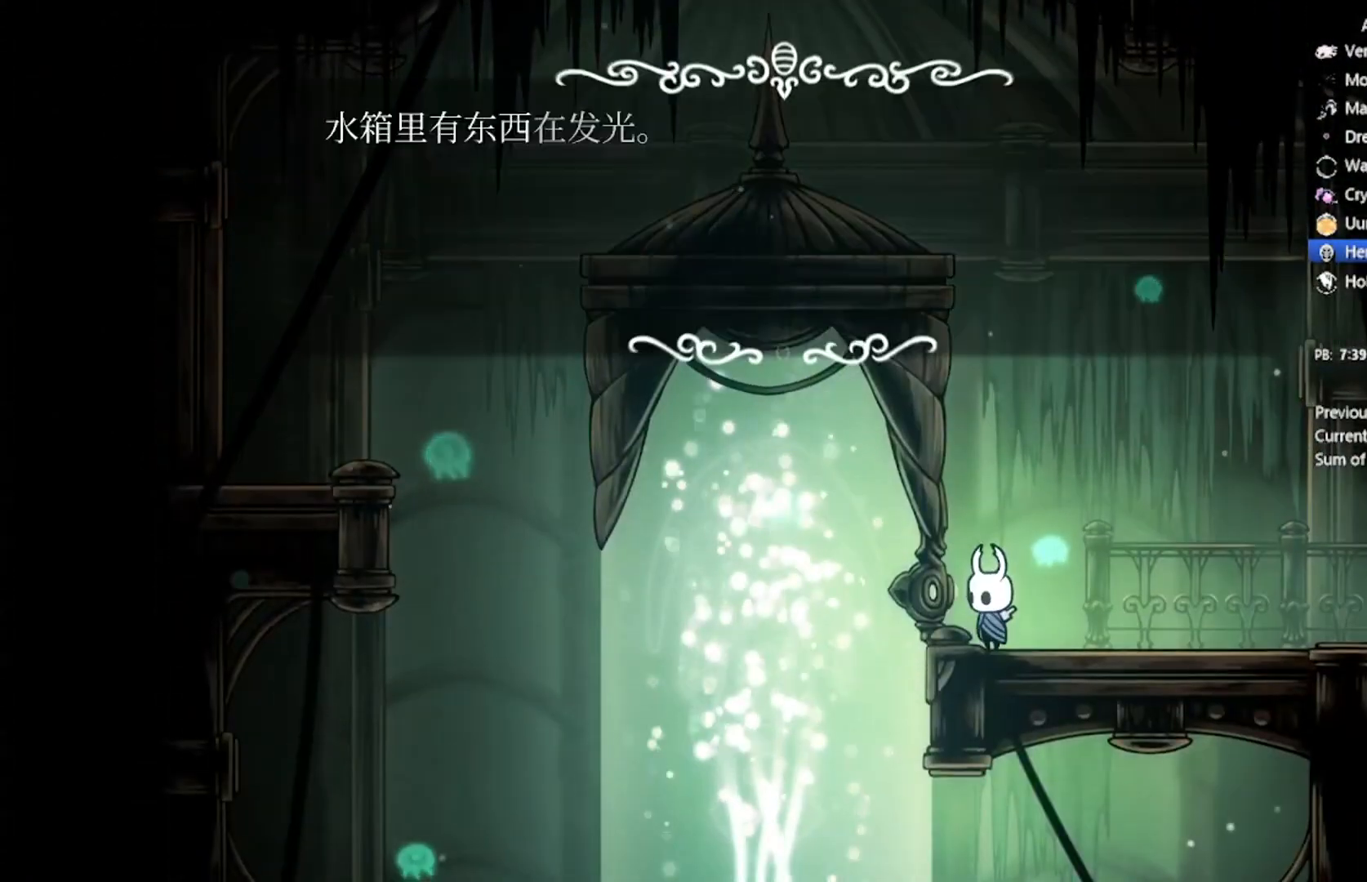
{"buttons": ["A"], "left_stick": "center", "events": [[333, "A", "up"], [367, "A", "down"], [467, "A", "up"], [500, "A", "down"]]}
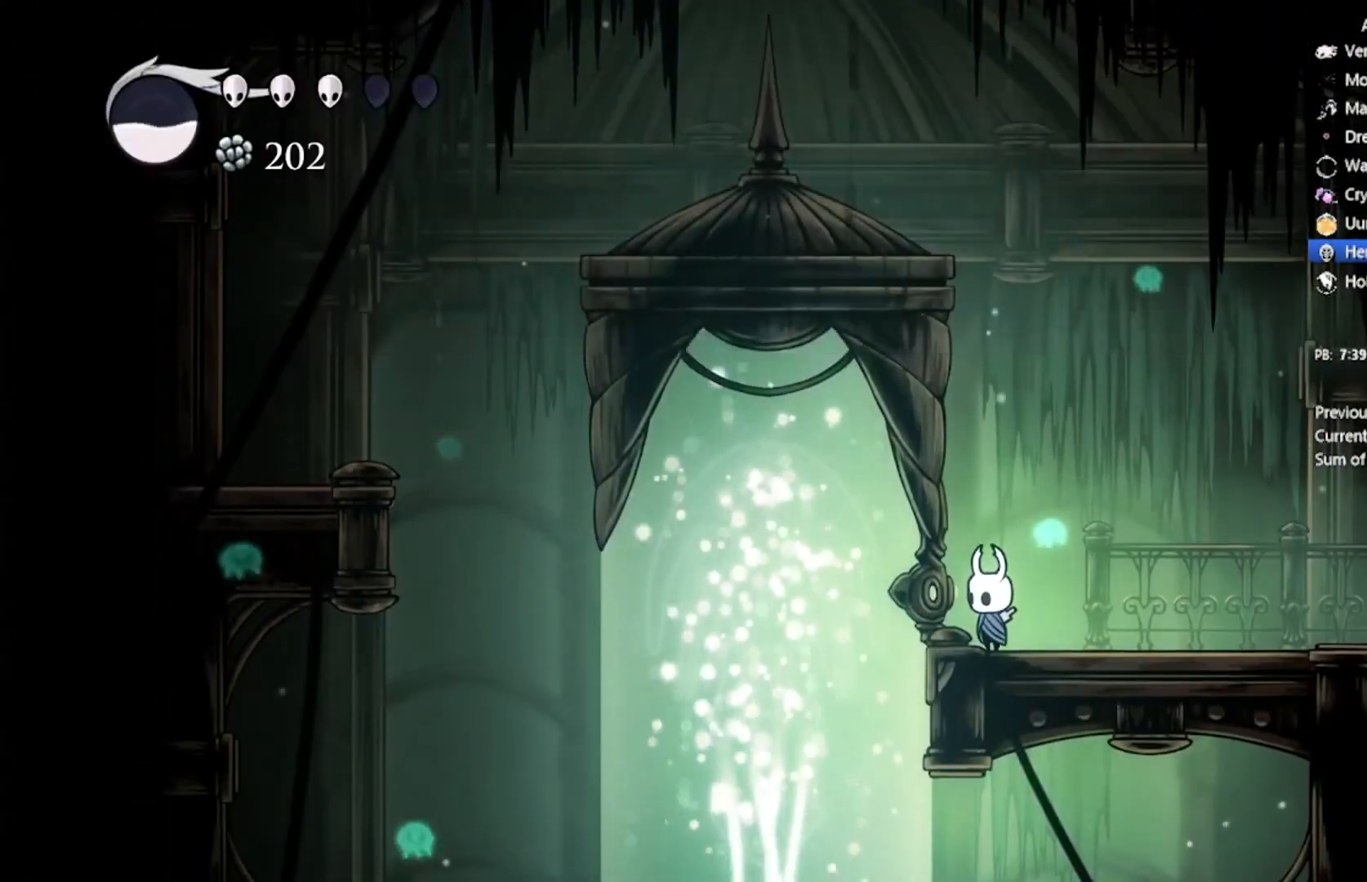
{"buttons": ["DPAD_RIGHT"], "left_stick": "center", "events": [[234, "A", "up"], [300, "DPAD_RIGHT", "down"]]}
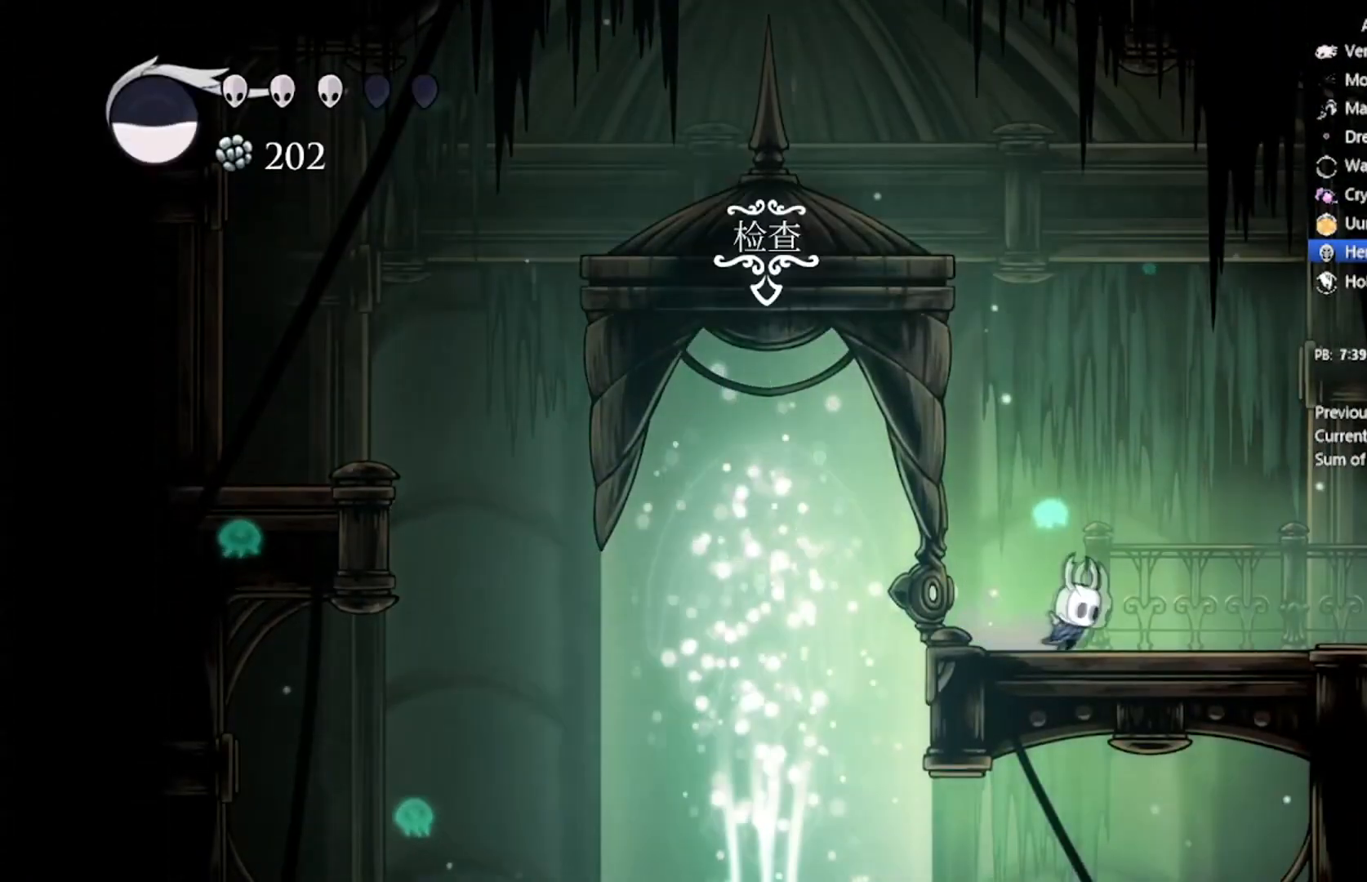
{"buttons": [], "left_stick": "center", "events": [[367, "DPAD_RIGHT", "up"]]}
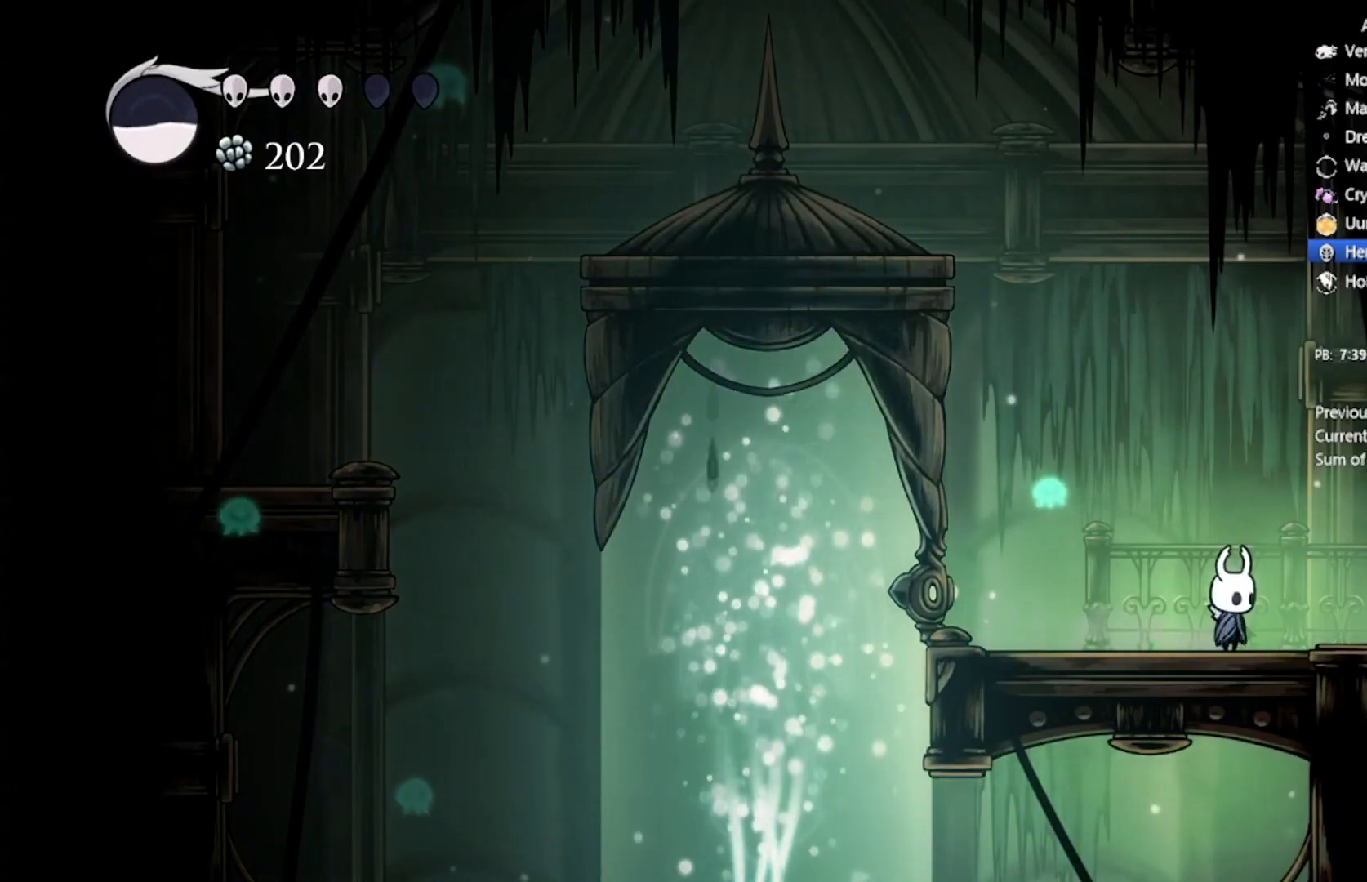
{"buttons": [], "left_stick": "center", "events": [[100, "DPAD_RIGHT", "down"], [234, "DPAD_RIGHT", "up"], [334, "DPAD_LEFT", "down"], [467, "DPAD_LEFT", "up"]]}
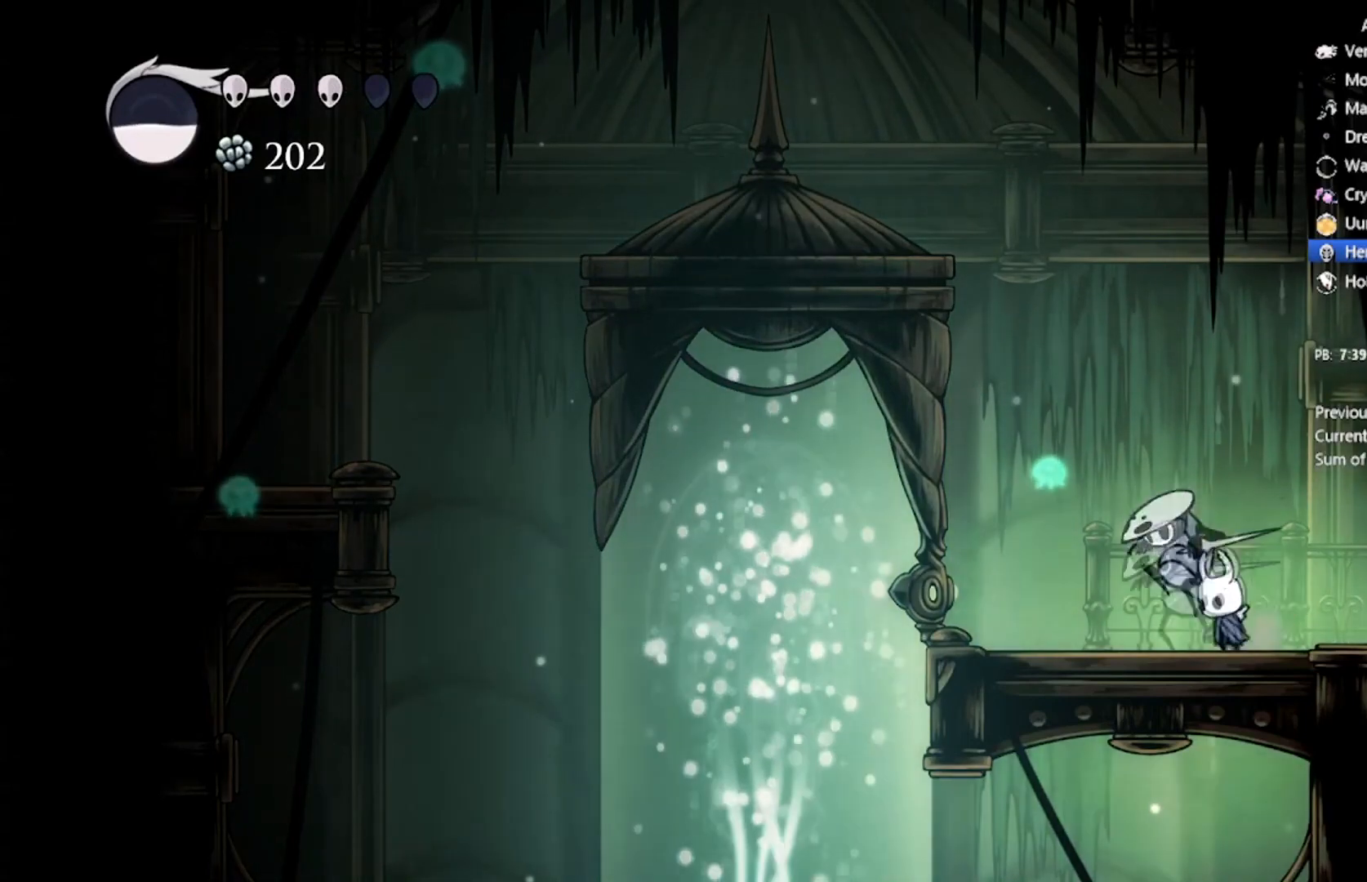
{"buttons": ["DPAD_UP"], "left_stick": "center", "events": [[367, "DPAD_UP", "down"]]}
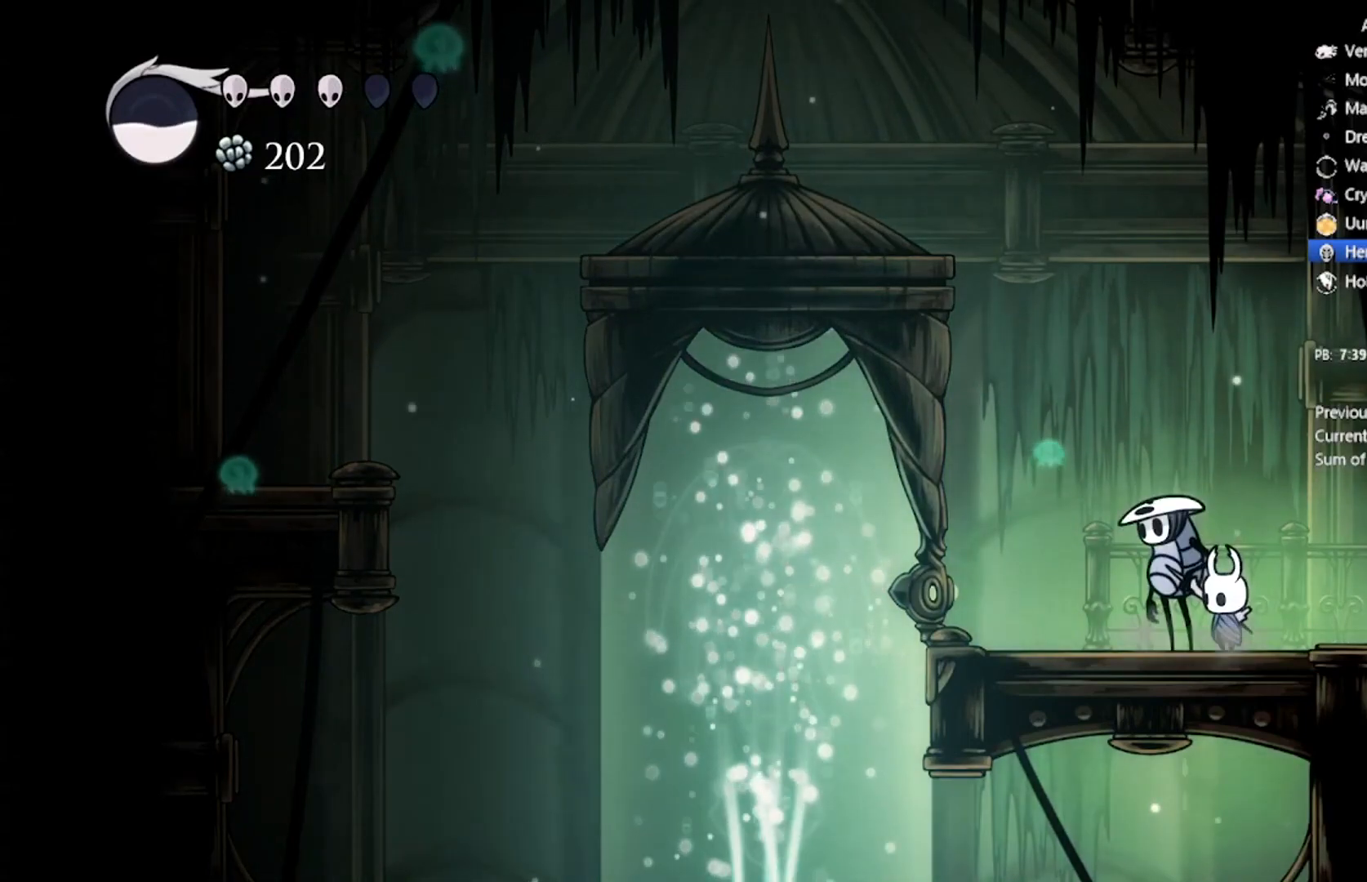
{"buttons": ["DPAD_UP"], "left_stick": "center", "events": [[34, "DPAD_UP", "up"], [67, "DPAD_UP", "down"], [401, "DPAD_UP", "up"], [467, "DPAD_UP", "down"]]}
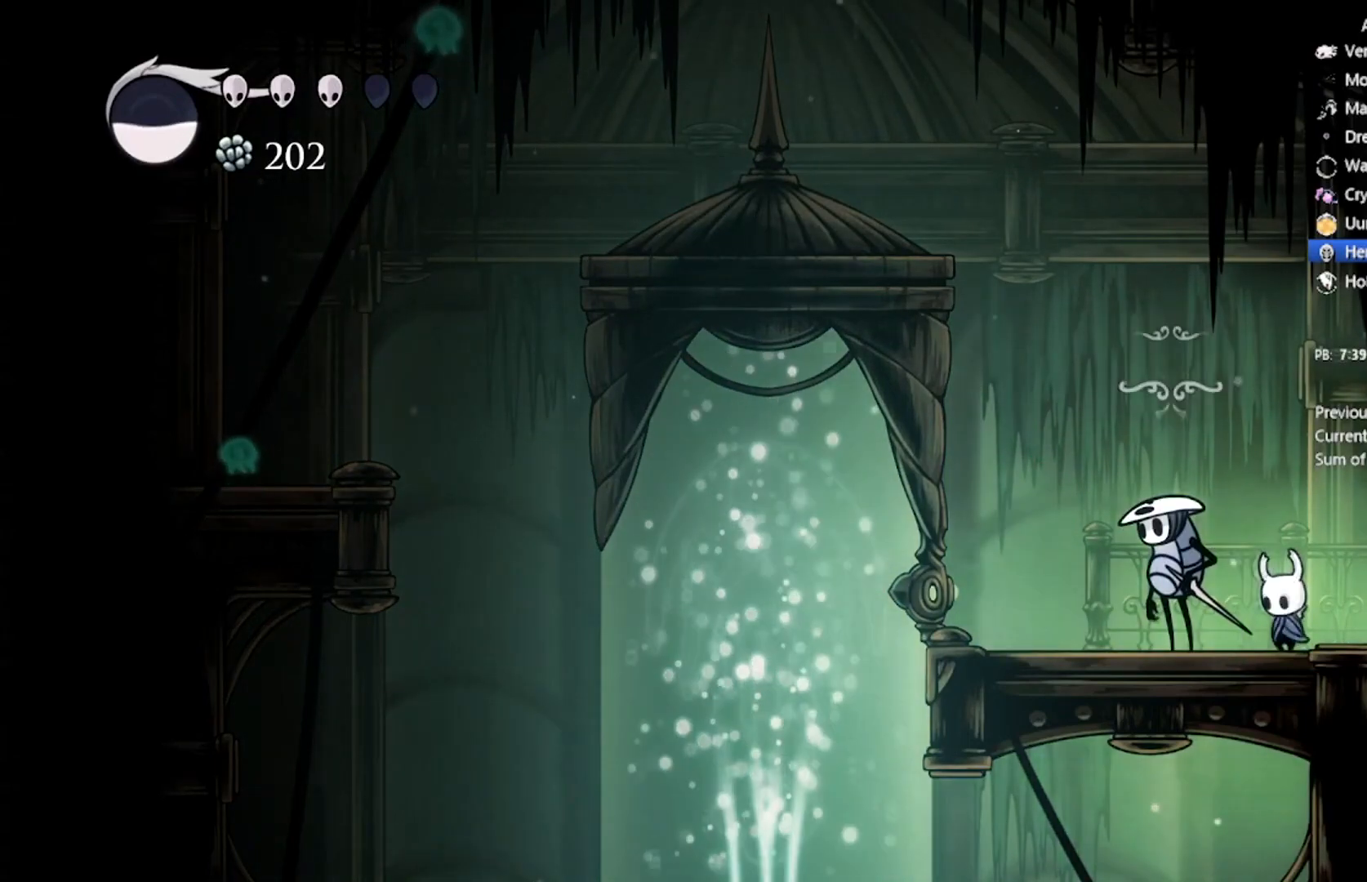
{"buttons": ["A"], "left_stick": "center", "events": [[100, "DPAD_UP", "up"], [467, "A", "down"]]}
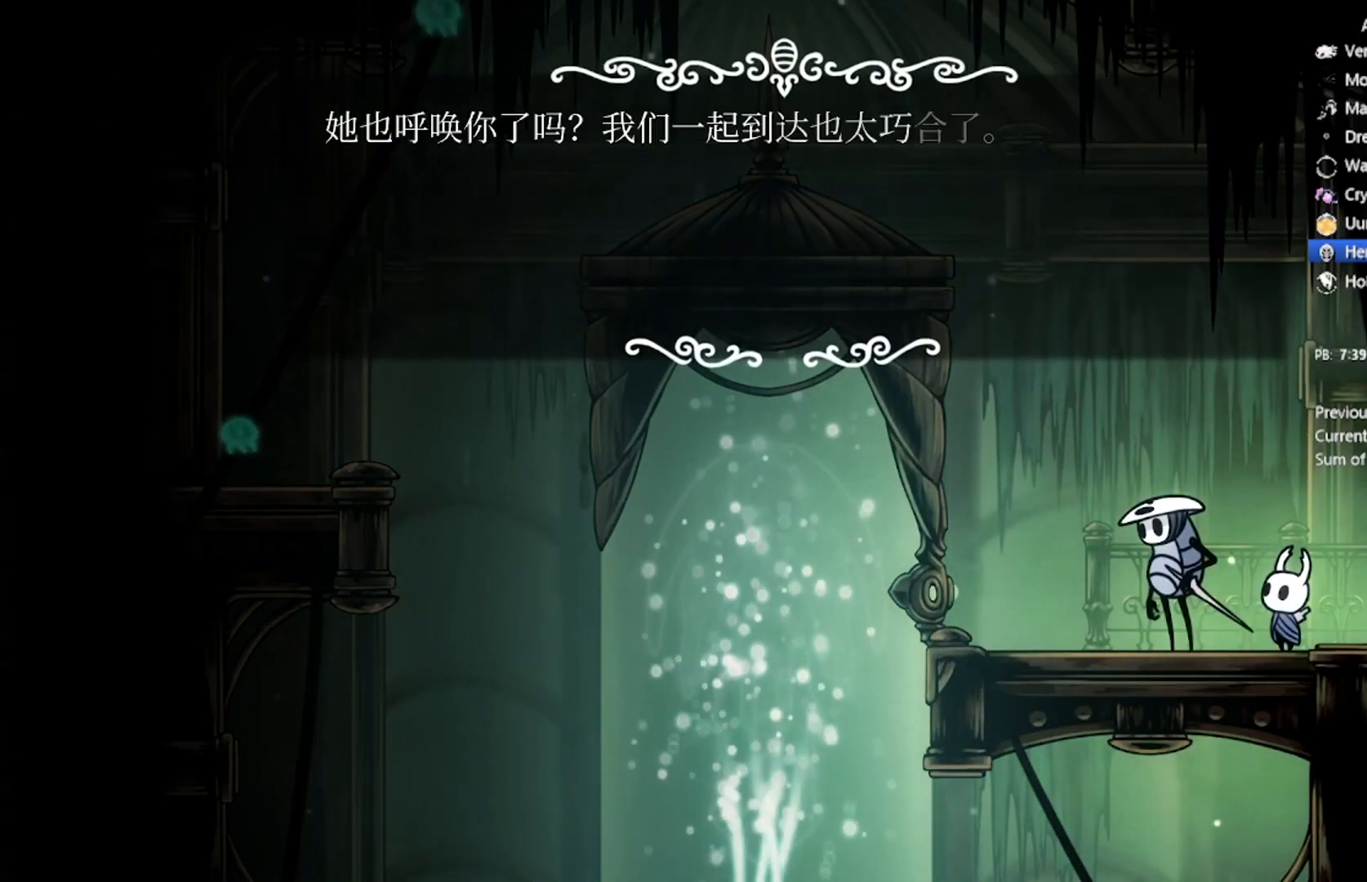
{"buttons": [], "left_stick": "center", "events": [[67, "A", "up"], [134, "A", "down"], [234, "A", "up"], [300, "A", "down"], [367, "A", "up"], [401, "A", "down"], [467, "A", "up"]]}
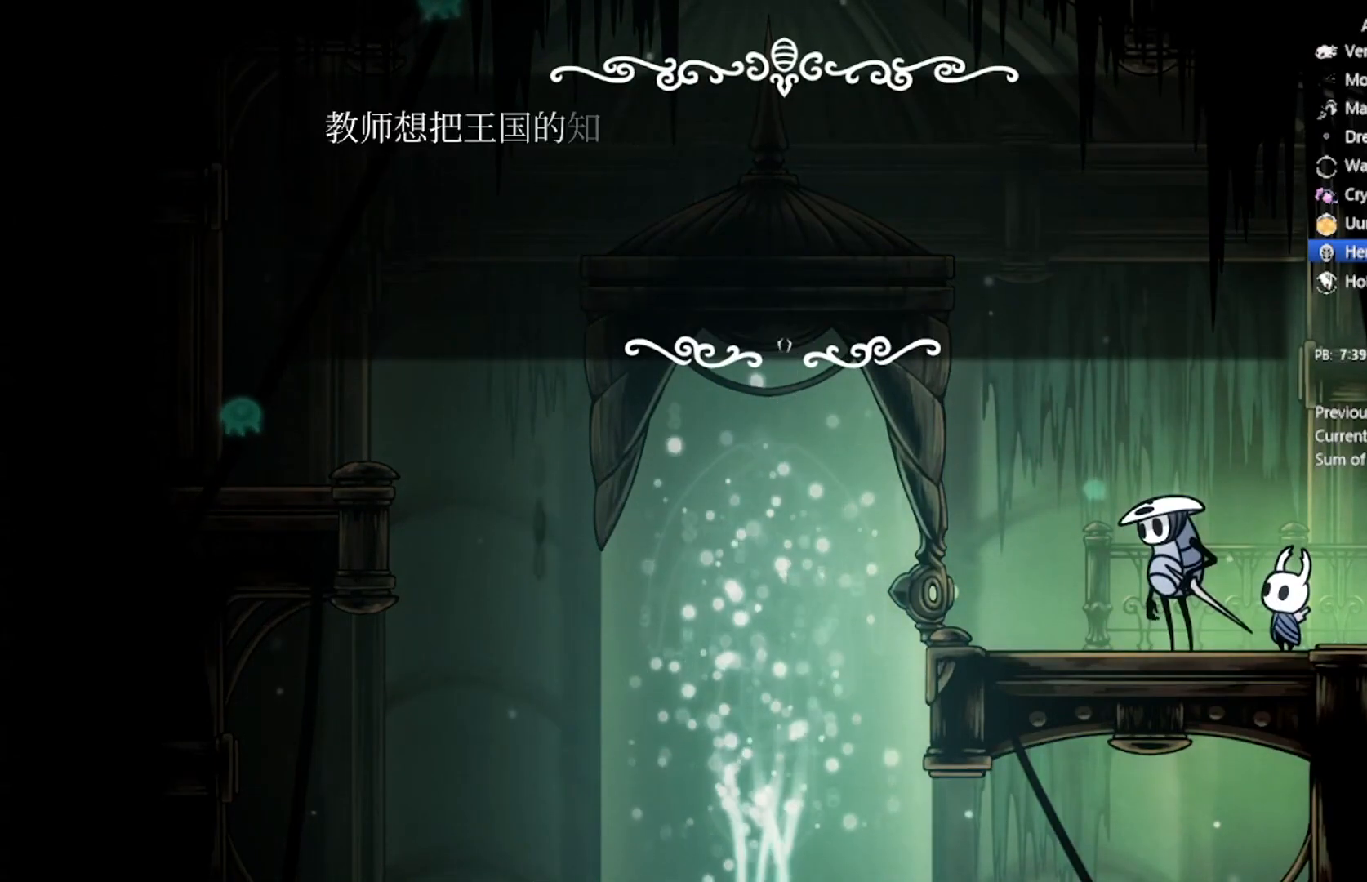
{"buttons": ["A"], "left_stick": "center", "events": [[33, "A", "down"], [66, "A", "up"], [133, "A", "down"], [233, "A", "up"], [400, "A", "down"]]}
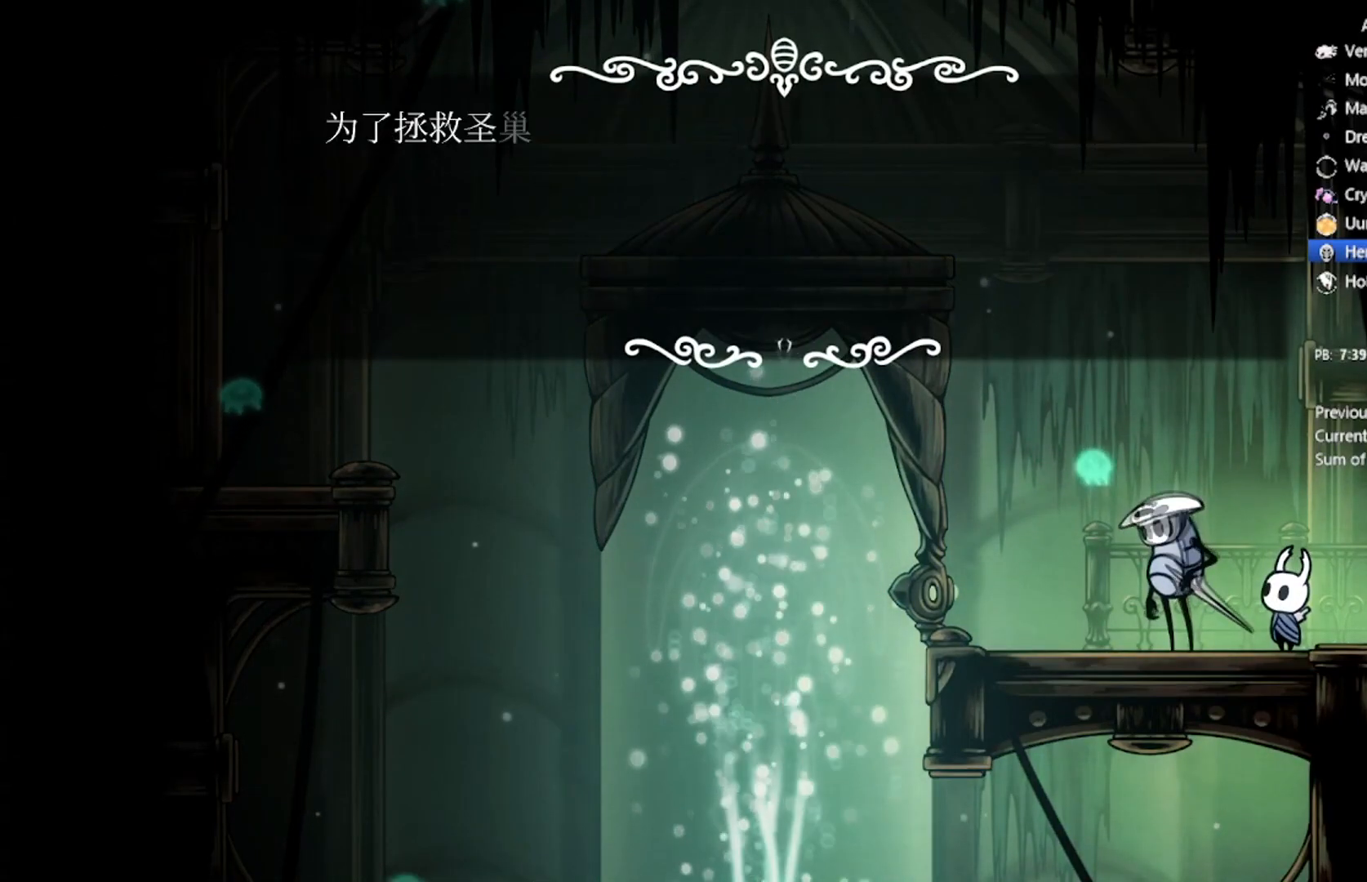
{"buttons": ["A"], "left_stick": "center", "events": [[34, "A", "up"], [67, "A", "down"], [200, "A", "up"], [234, "A", "down"], [334, "A", "up"], [401, "A", "down"]]}
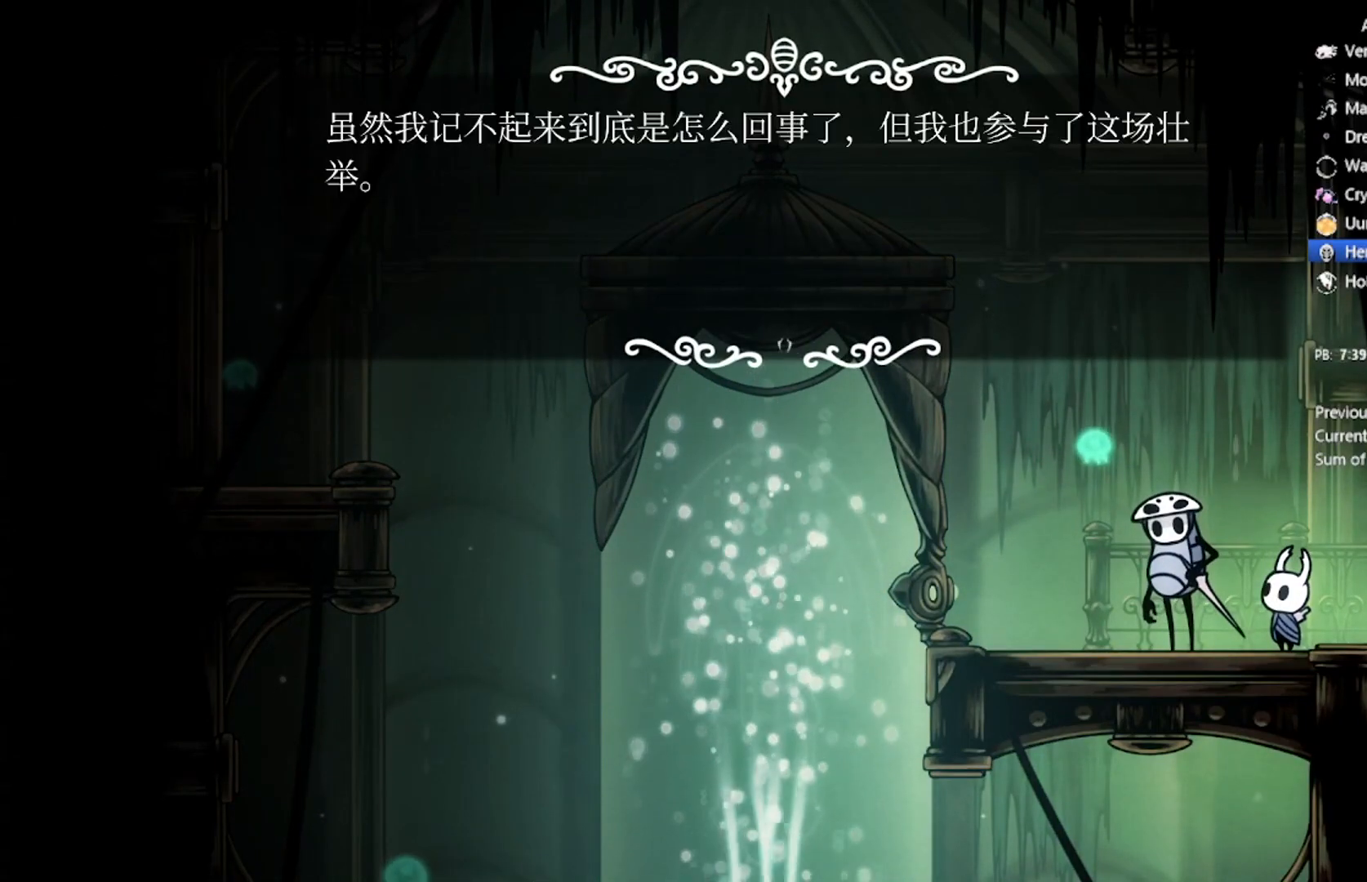
{"buttons": ["A"], "left_stick": "center", "events": [[100, "A", "up"], [367, "A", "down"]]}
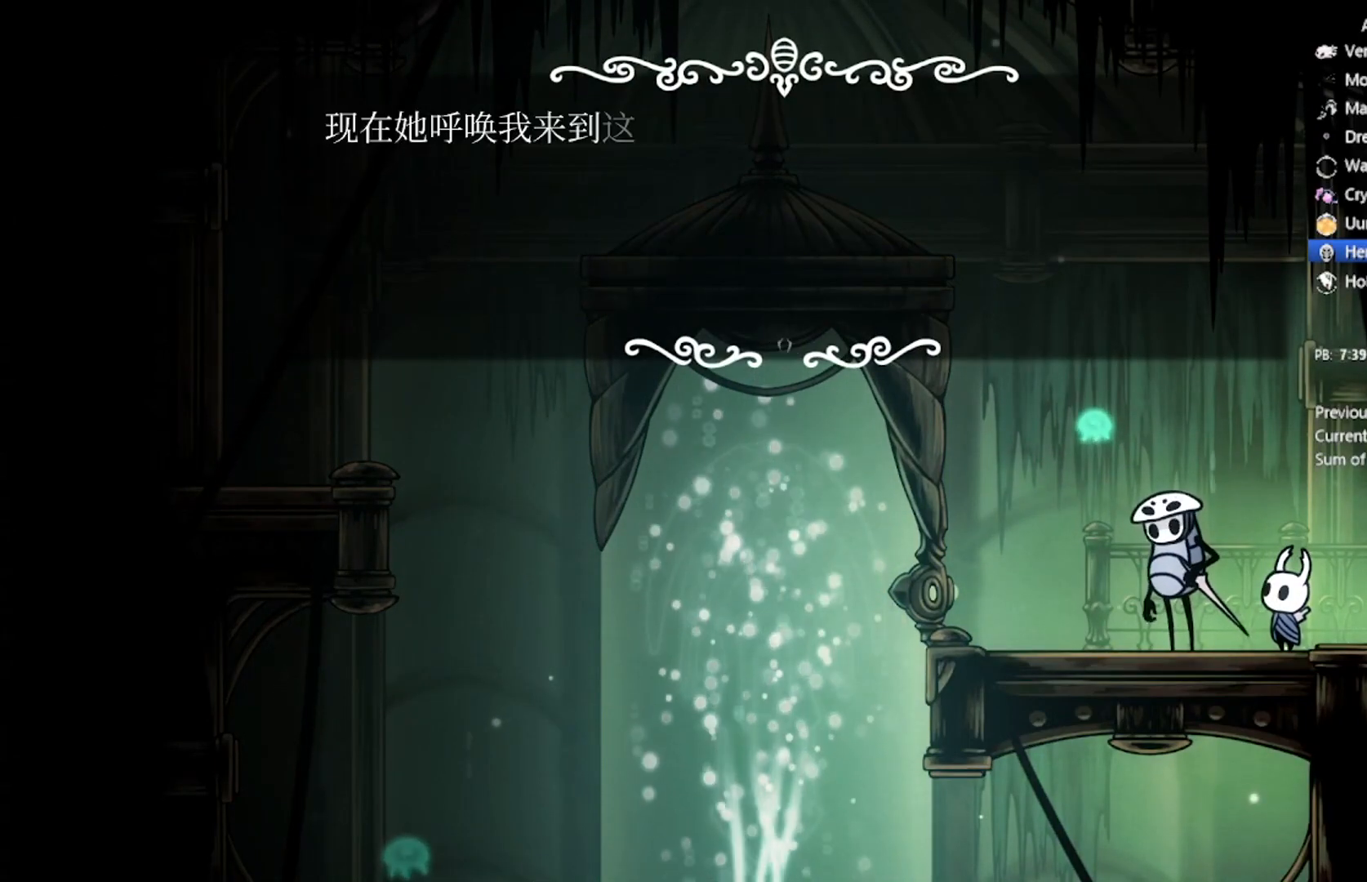
{"buttons": ["A"], "left_stick": "center", "events": [[34, "A", "up"], [67, "A", "down"], [200, "A", "up"], [267, "A", "down"], [367, "A", "up"], [434, "A", "down"]]}
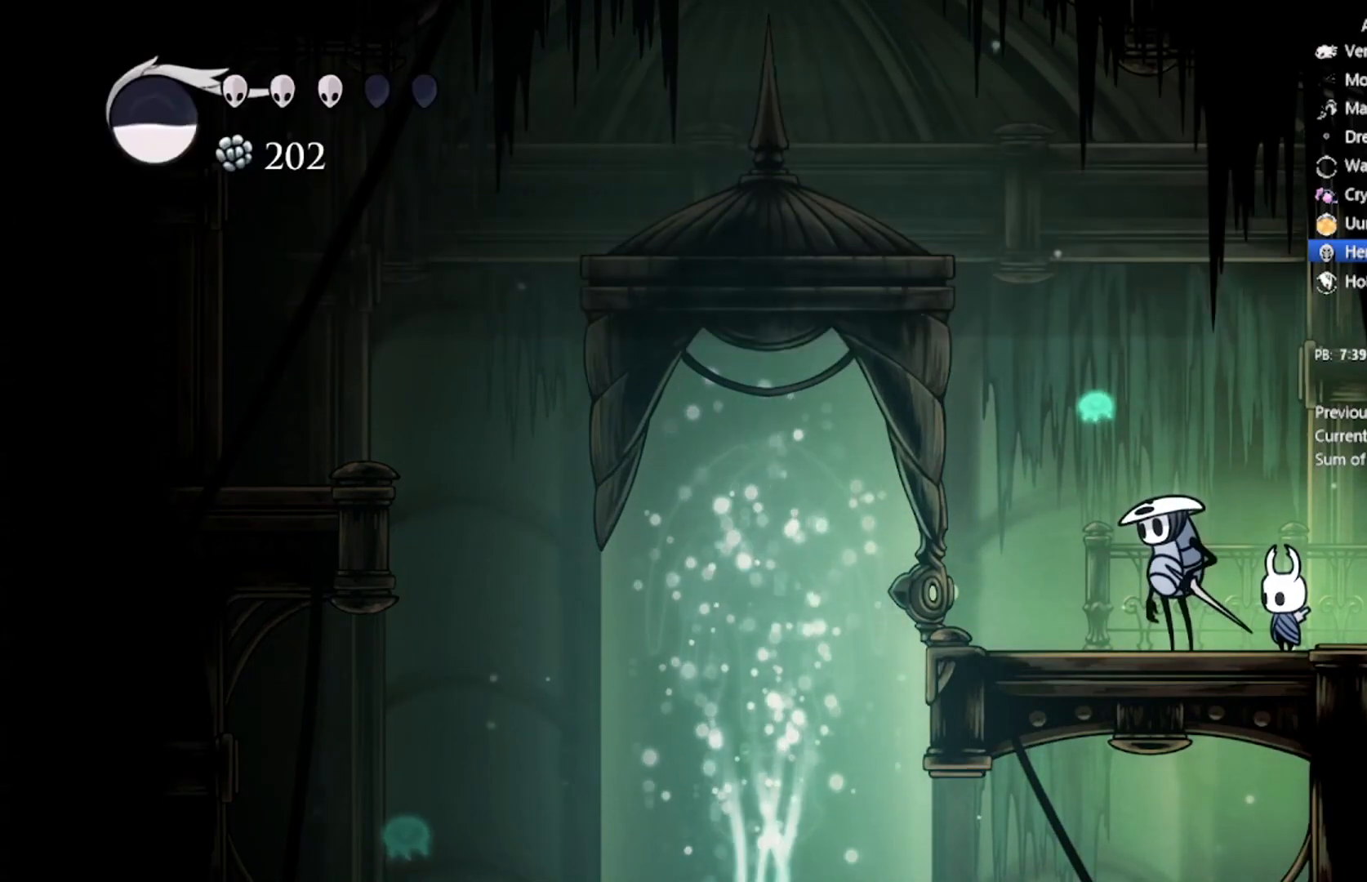
{"buttons": ["R2", "DPAD_LEFT"], "left_stick": "center", "events": [[33, "A", "up"], [400, "DPAD_LEFT", "down"], [500, "R2", "down"]]}
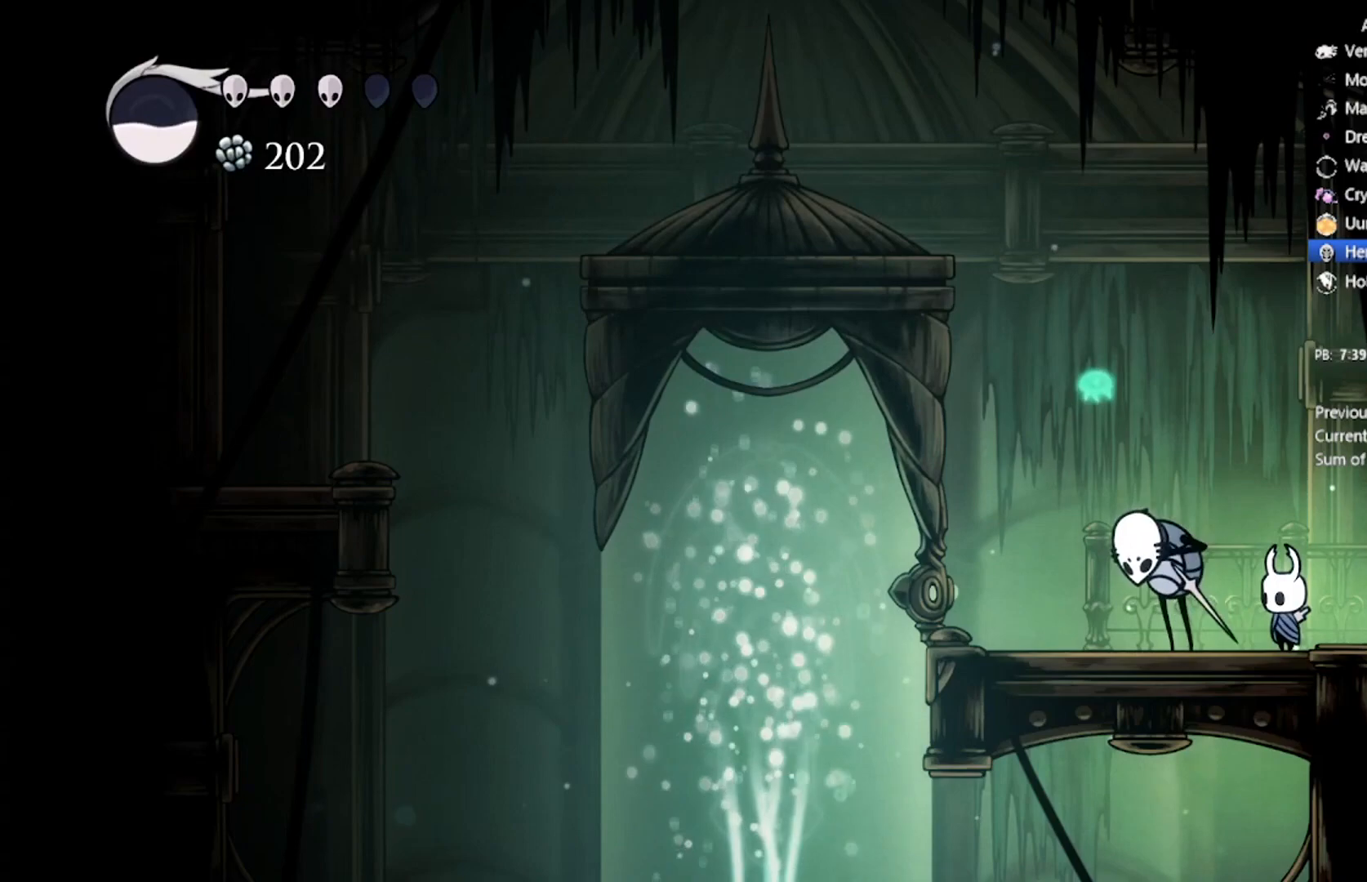
{"buttons": [], "left_stick": "center", "events": [[234, "R2", "up"], [267, "DPAD_LEFT", "up"]]}
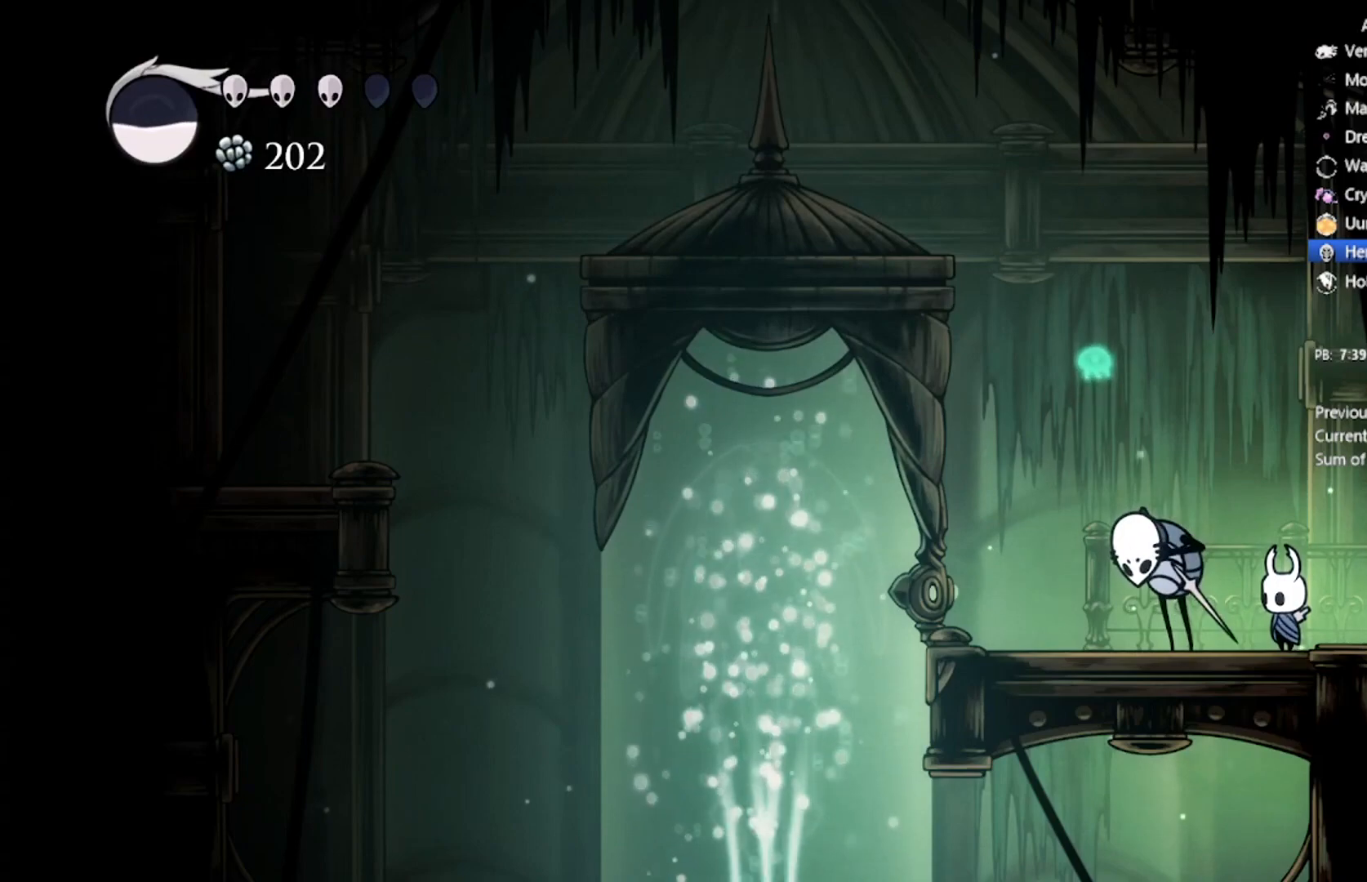
{"buttons": [], "left_stick": "center", "events": []}